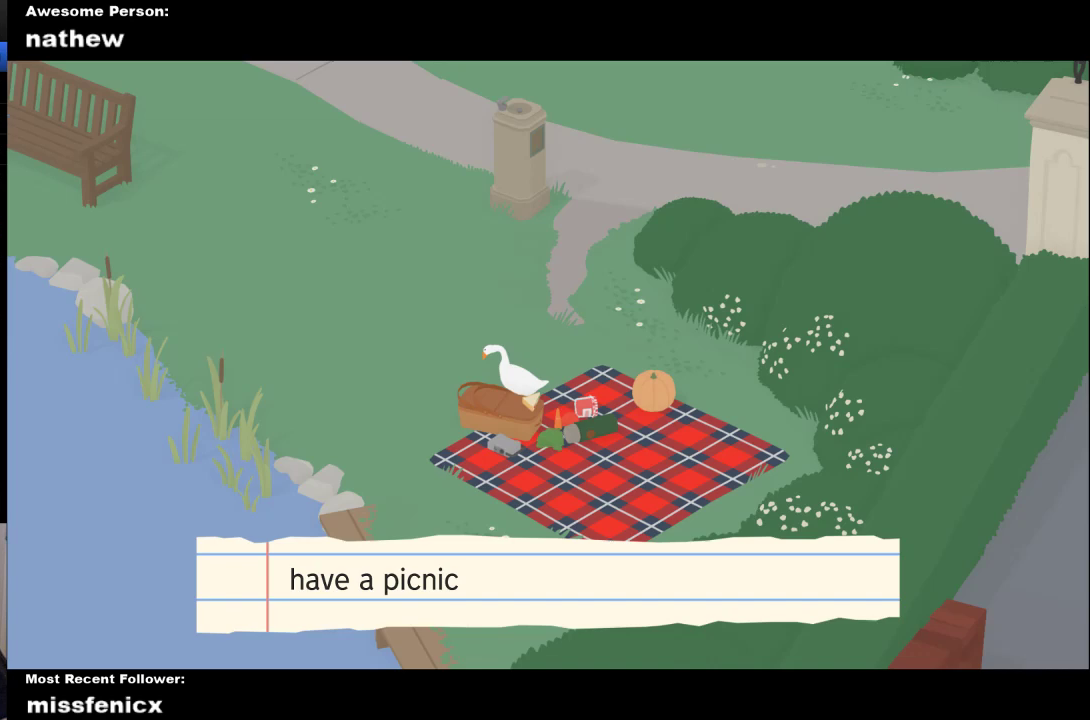
Gameplay with a controller (Xbox layout); each line is a JSON object with the inputs held at the frame after it. "events" lists button and stick changes between this image and that frame as [ms after this image, input, new state], when the widget could be followed in between.
{"buttons": ["A"], "left_stick": "up", "right_stick": "center"}
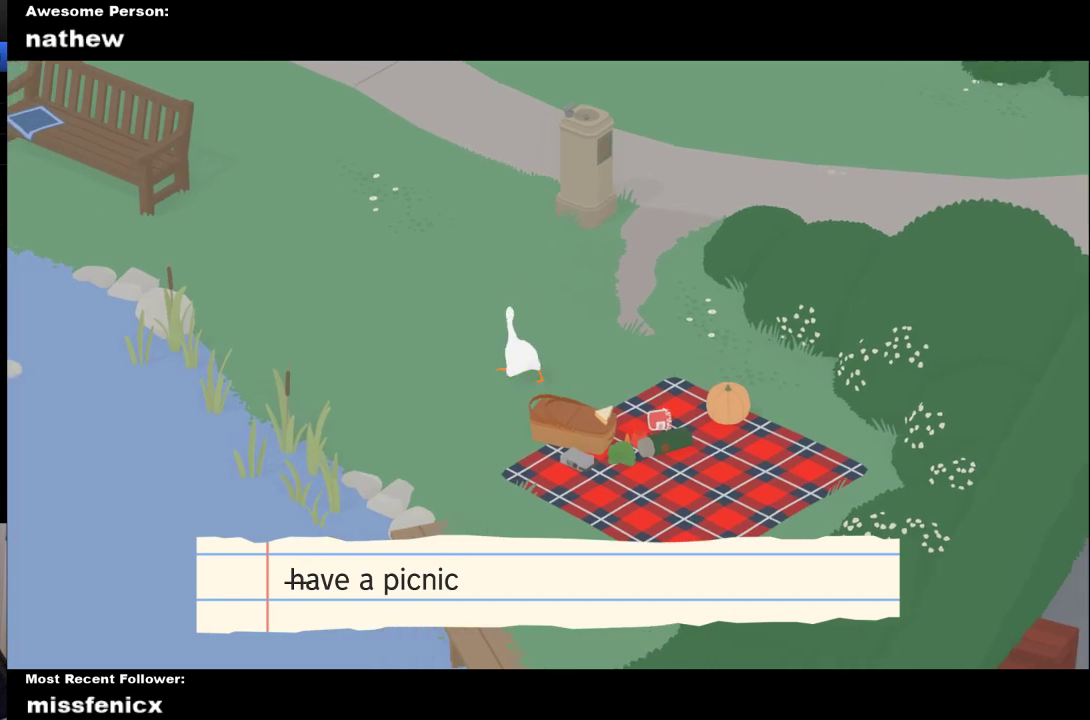
{"buttons": ["A"], "left_stick": "up", "right_stick": "center", "events": []}
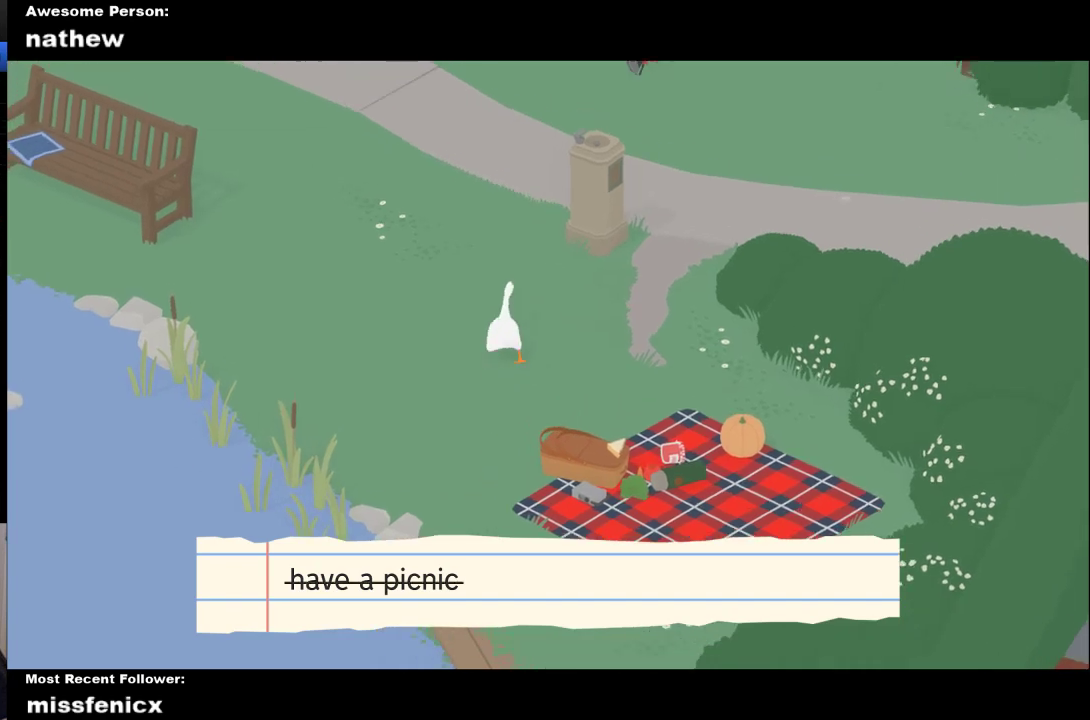
{"buttons": ["A"], "left_stick": "up", "right_stick": "center", "events": []}
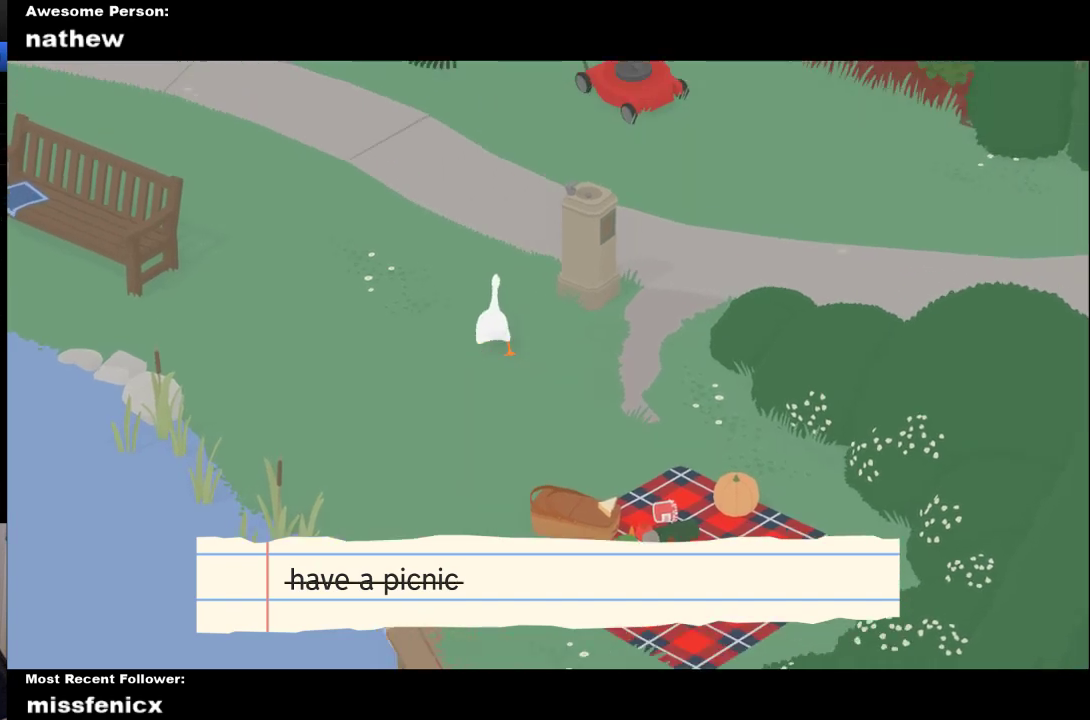
{"buttons": ["A"], "left_stick": "up", "right_stick": "center", "events": []}
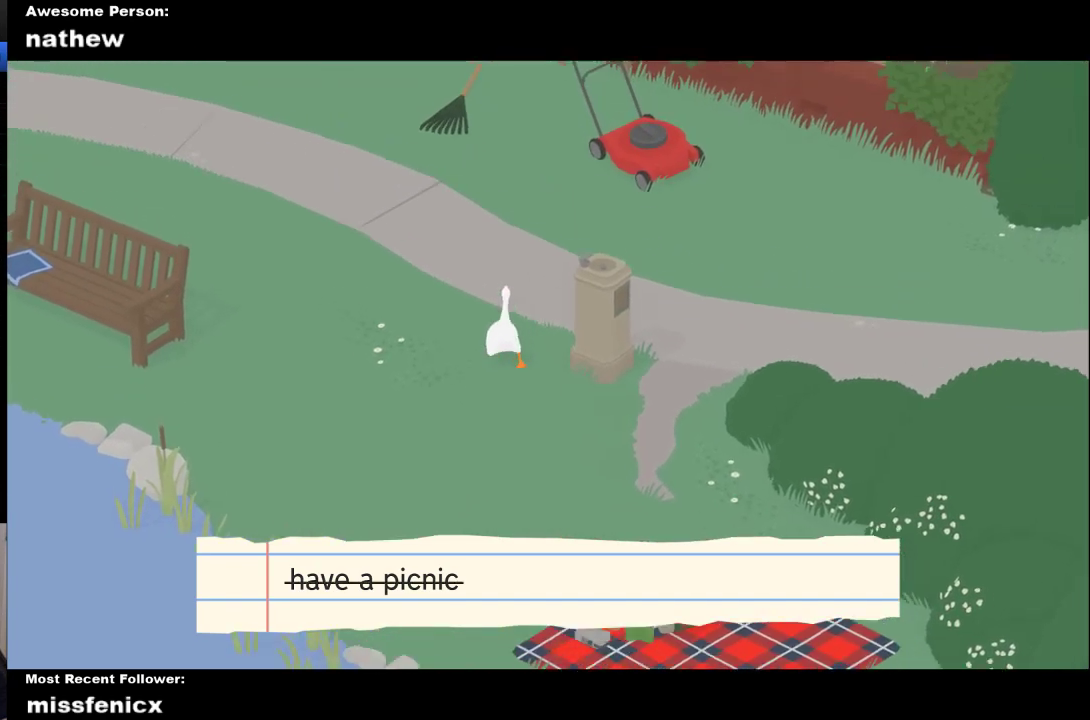
{"buttons": ["A", "L2"], "left_stick": "up", "right_stick": "center", "events": [[267, "L2", "down"]]}
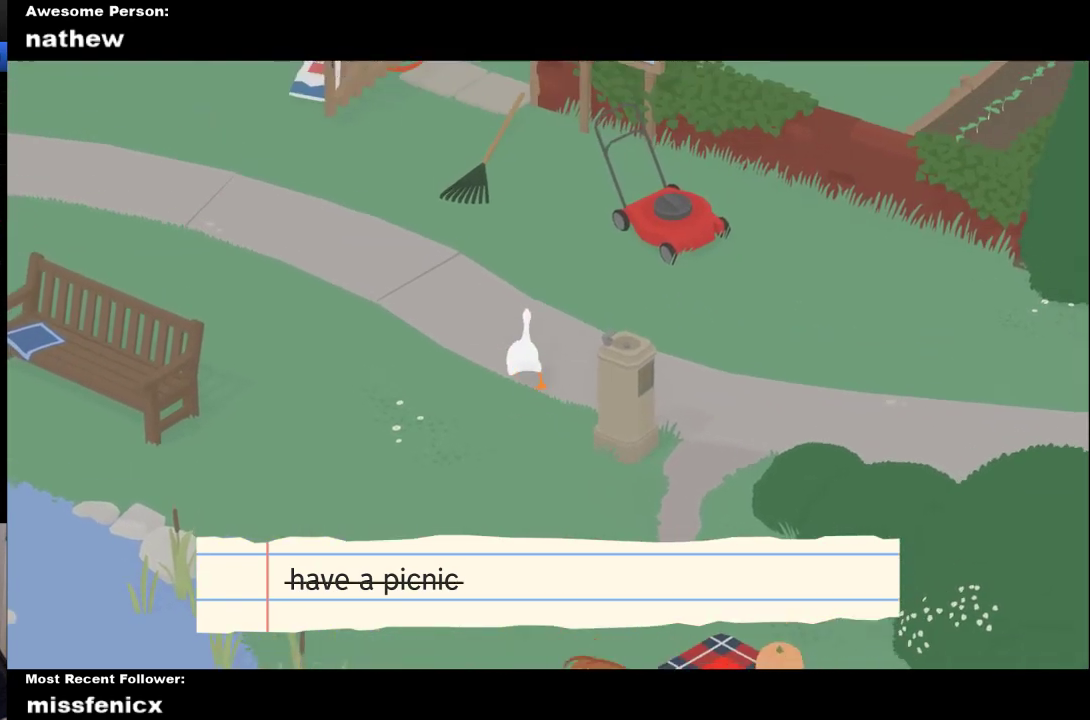
{"buttons": ["A", "L2"], "left_stick": "up", "right_stick": "center", "events": []}
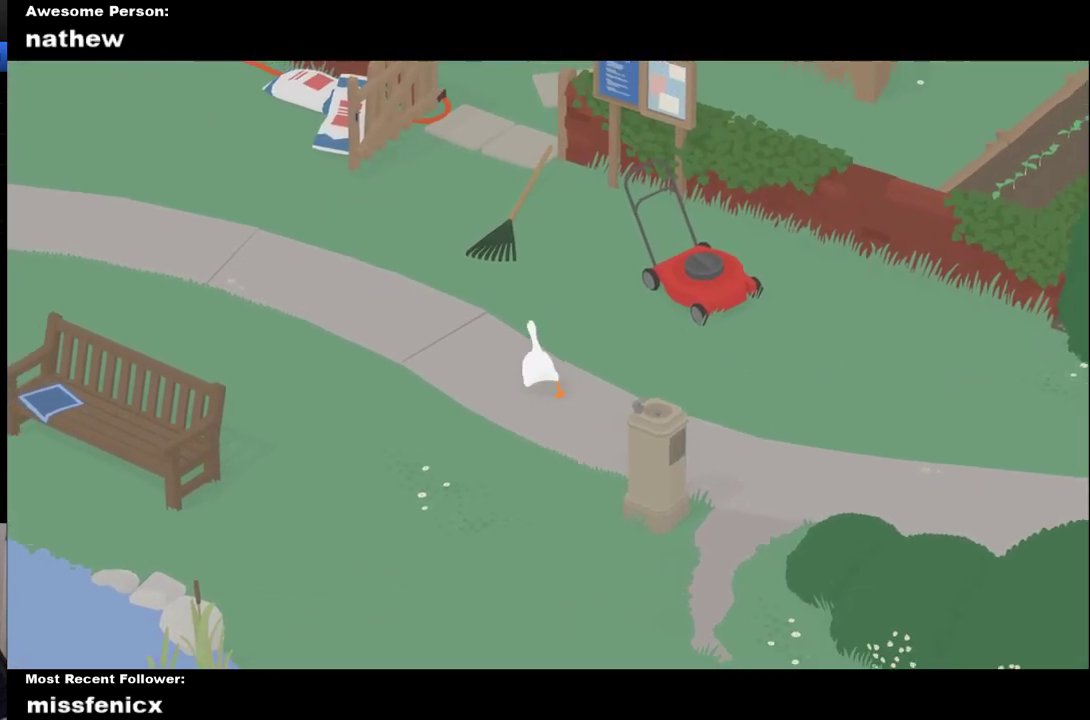
{"buttons": ["A", "L2"], "left_stick": "up", "right_stick": "center", "events": []}
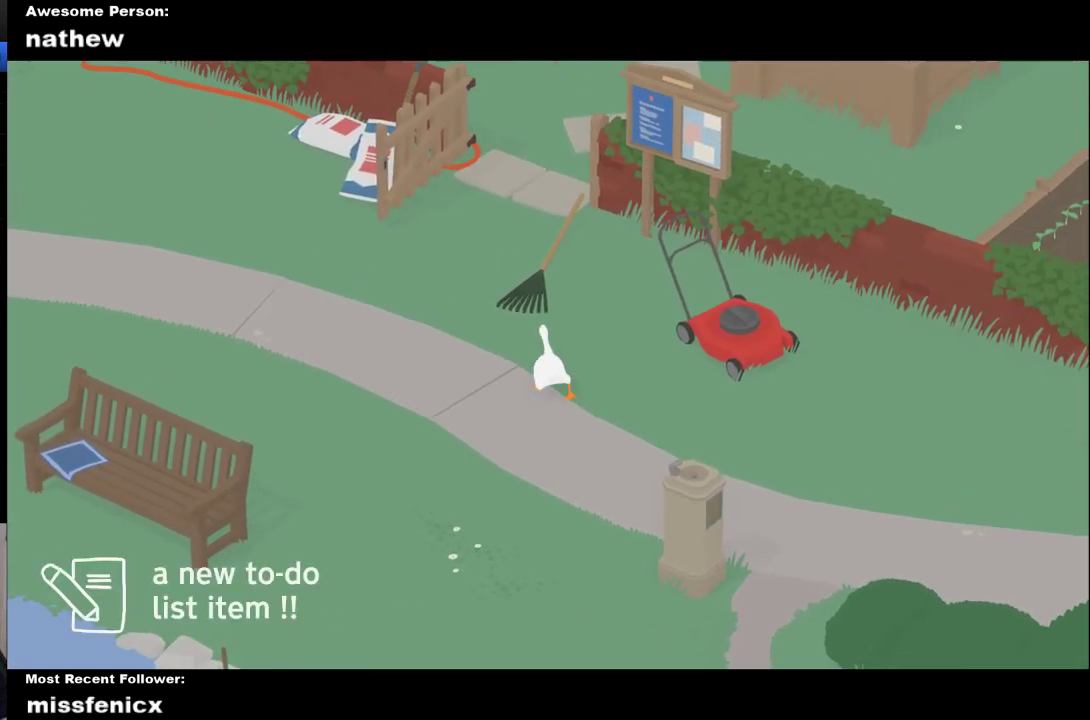
{"buttons": ["A"], "left_stick": "down", "right_stick": "center", "events": [[200, "A", "up"], [233, "B", "down"], [267, "L2", "up"], [333, "left_stick", "center"], [367, "B", "up"], [400, "left_stick", "down"], [500, "A", "down"]]}
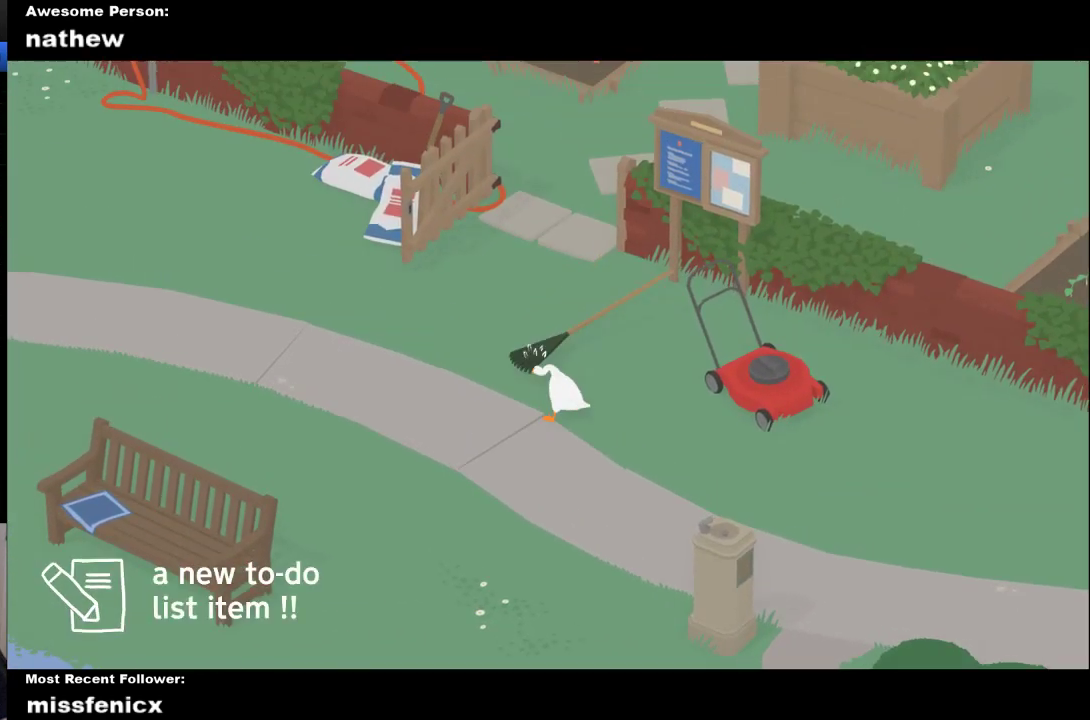
{"buttons": ["A"], "left_stick": "down", "right_stick": "center", "events": []}
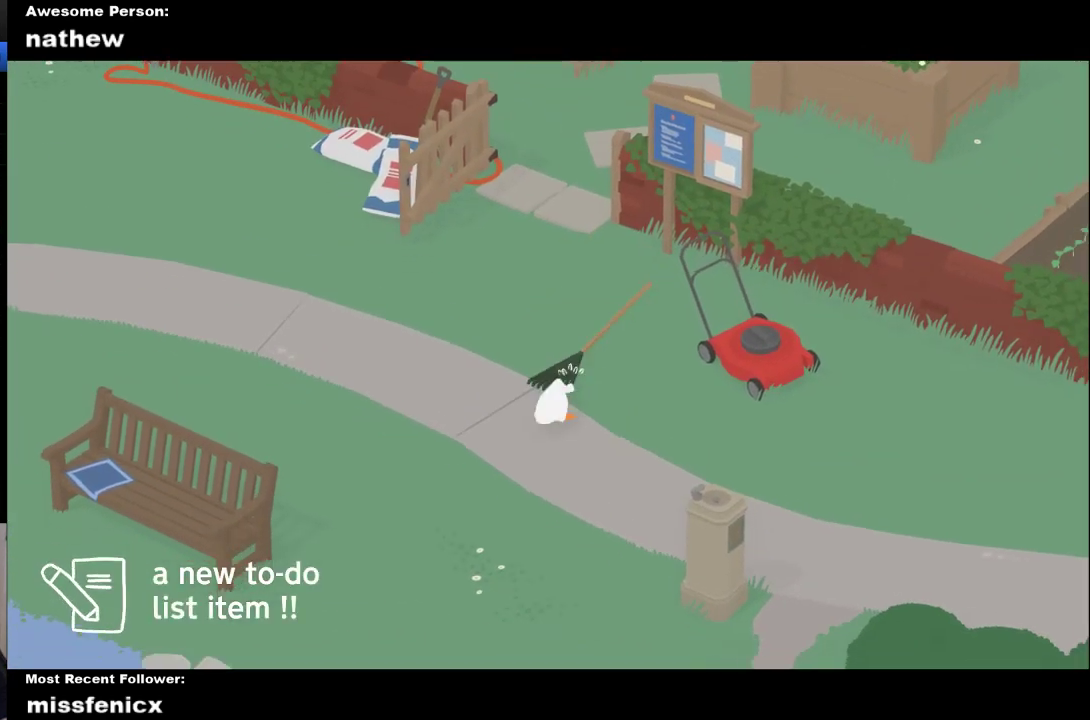
{"buttons": ["A"], "left_stick": "down", "right_stick": "center", "events": []}
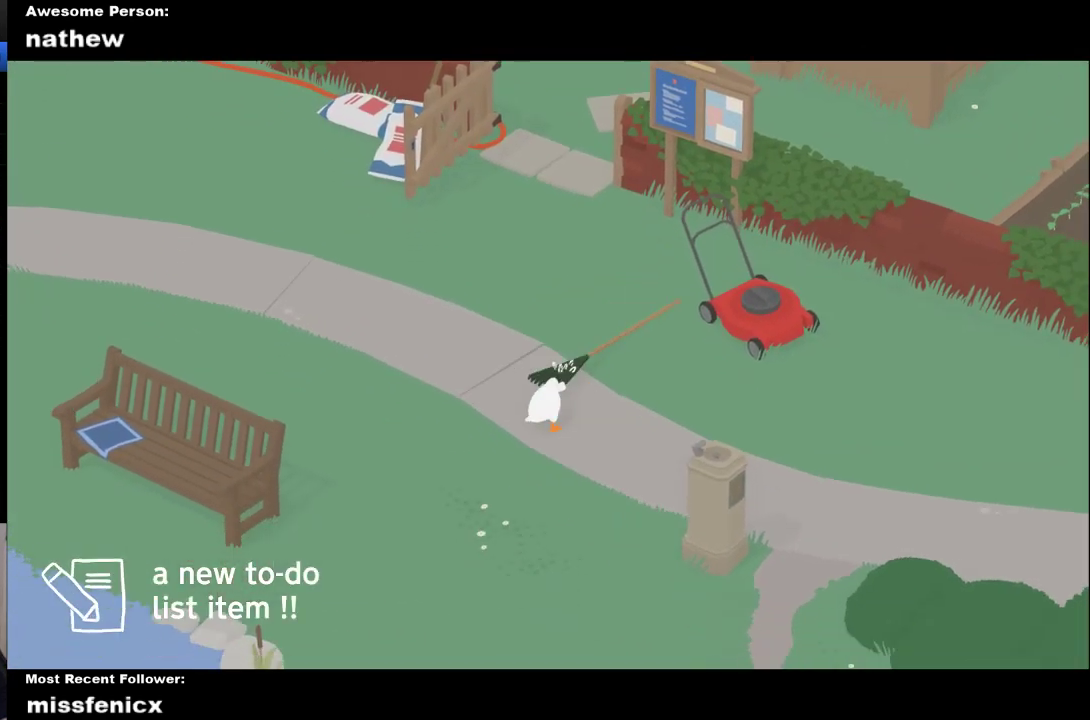
{"buttons": ["A"], "left_stick": "down", "right_stick": "center", "events": []}
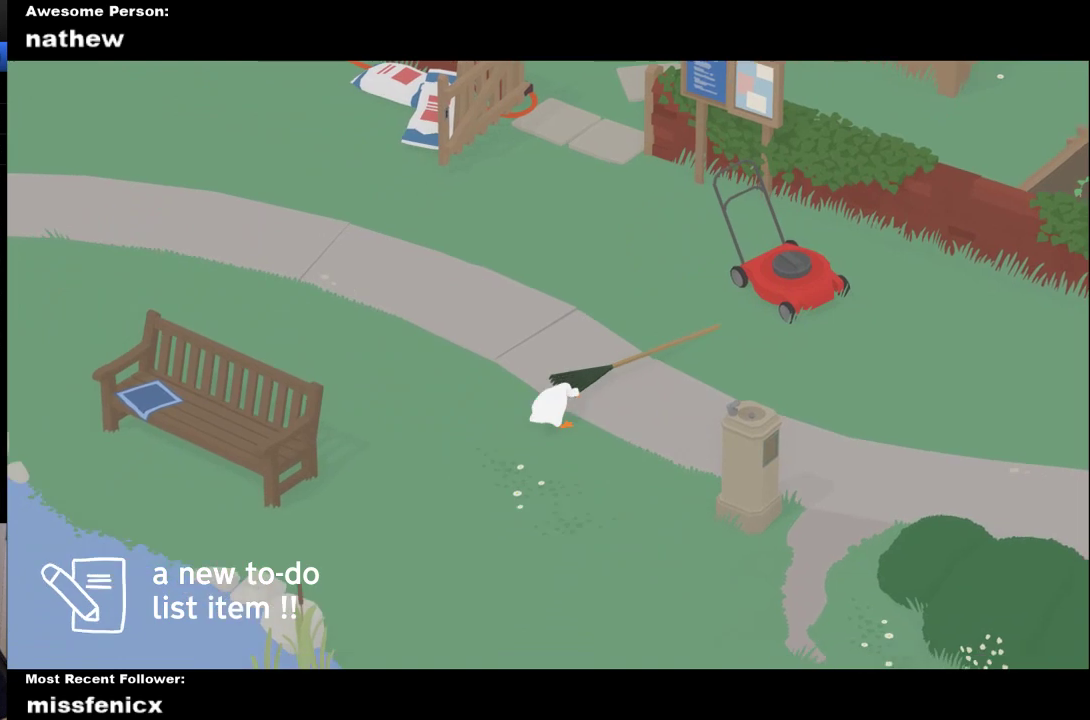
{"buttons": ["A"], "left_stick": "down", "right_stick": "center", "events": []}
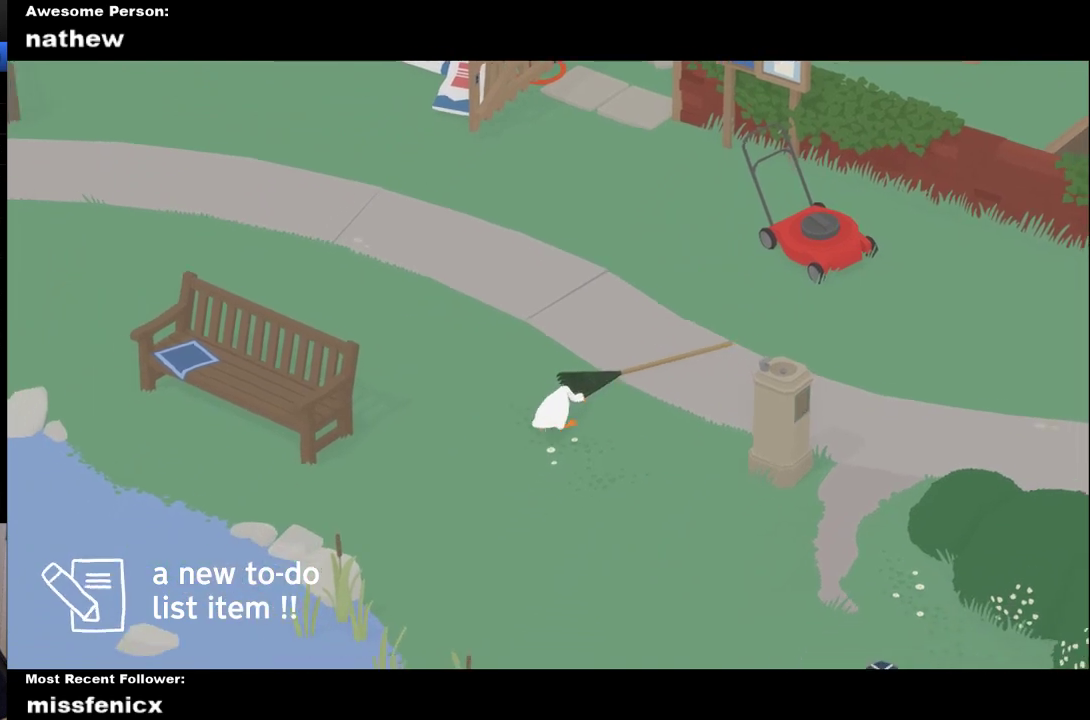
{"buttons": ["A"], "left_stick": "down", "right_stick": "center", "events": []}
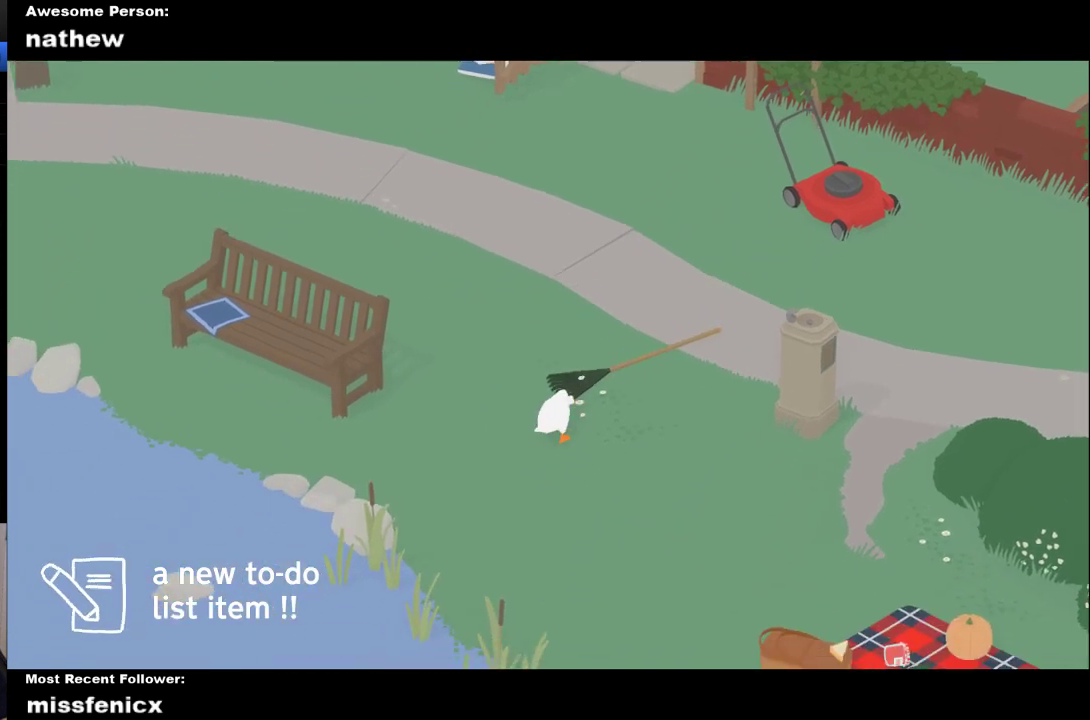
{"buttons": ["A"], "left_stick": "down", "right_stick": "center", "events": []}
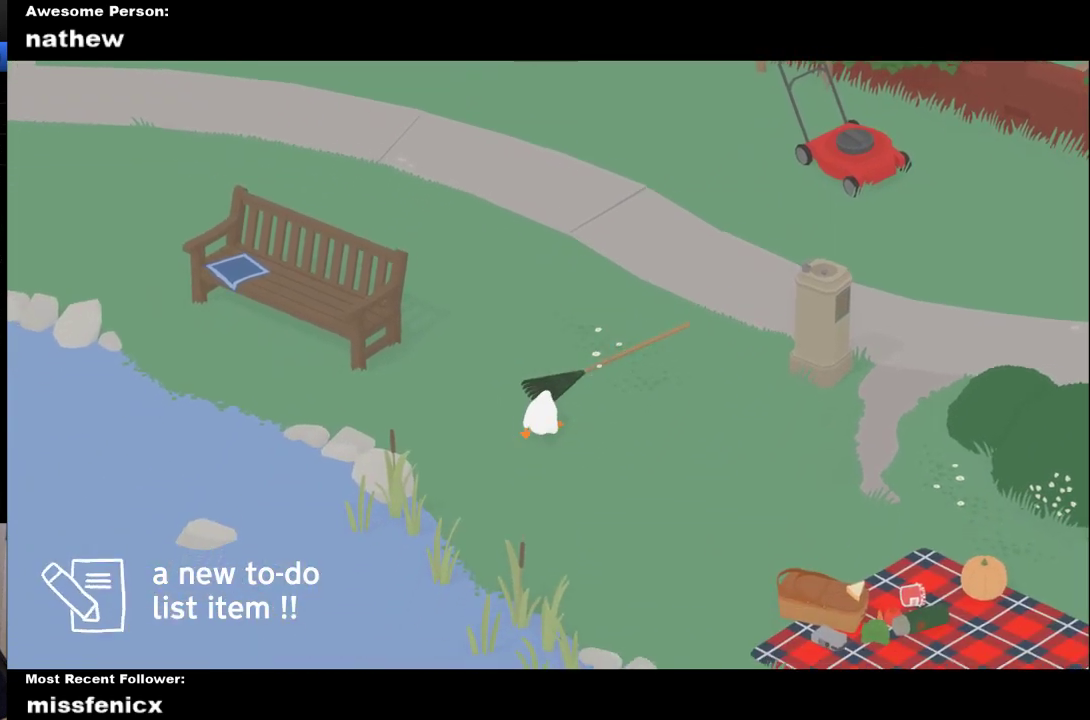
{"buttons": ["A"], "left_stick": "down", "right_stick": "center", "events": []}
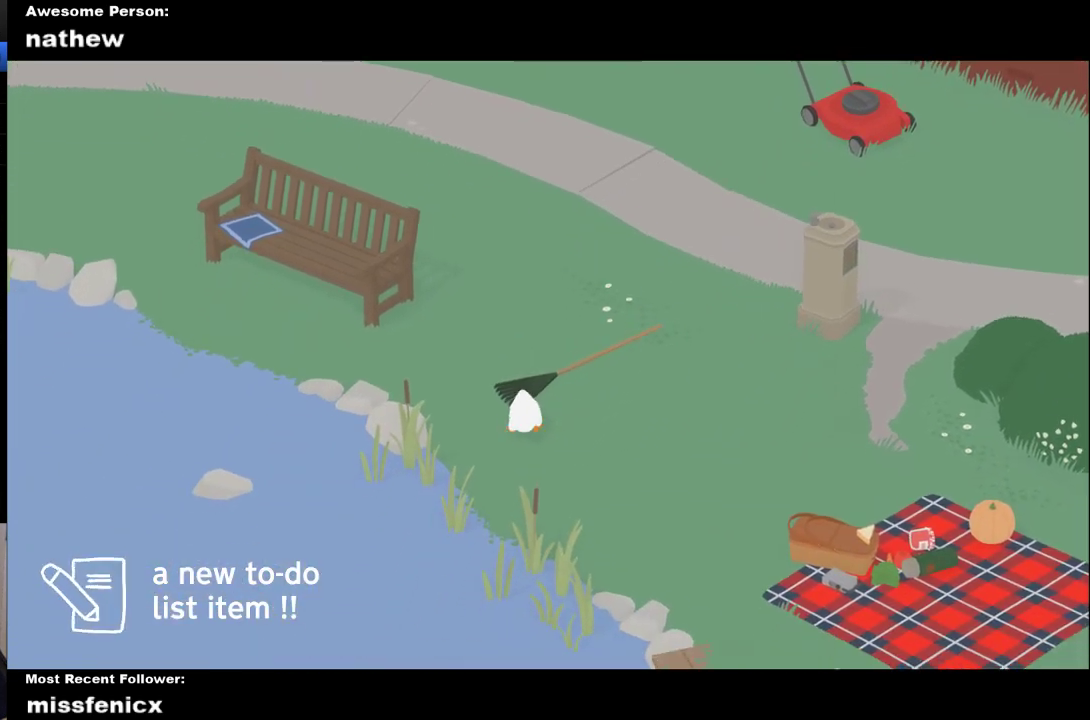
{"buttons": ["A"], "left_stick": "down", "right_stick": "center", "events": []}
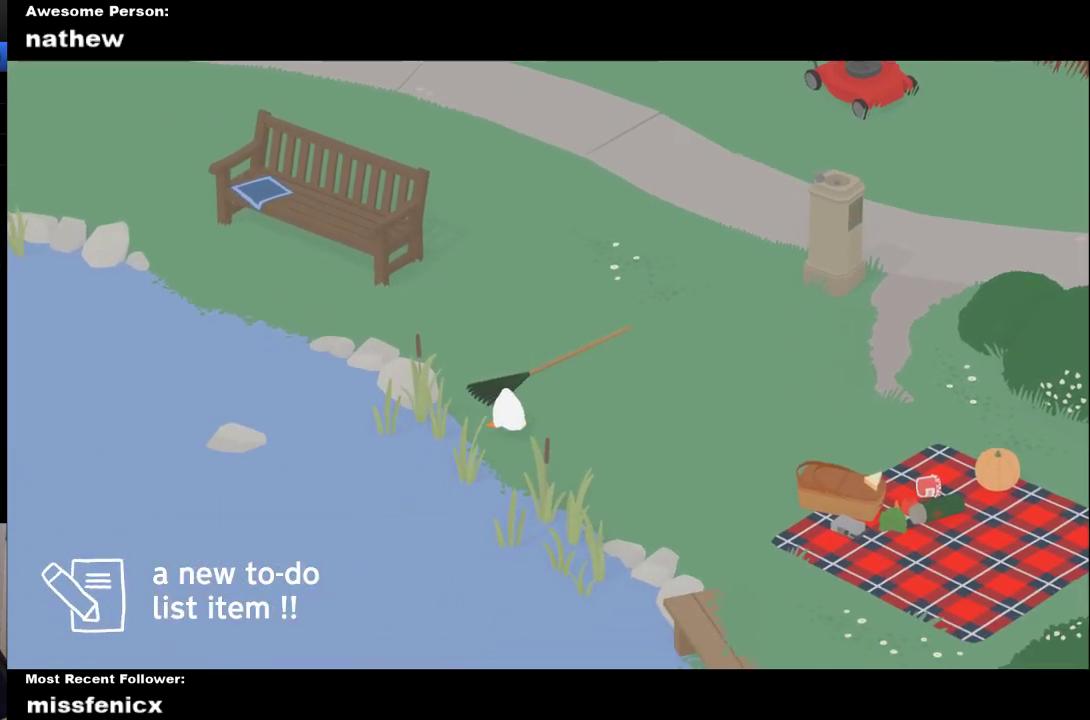
{"buttons": ["A"], "left_stick": "down-left", "right_stick": "center", "events": [[433, "left_stick", "down-left"]]}